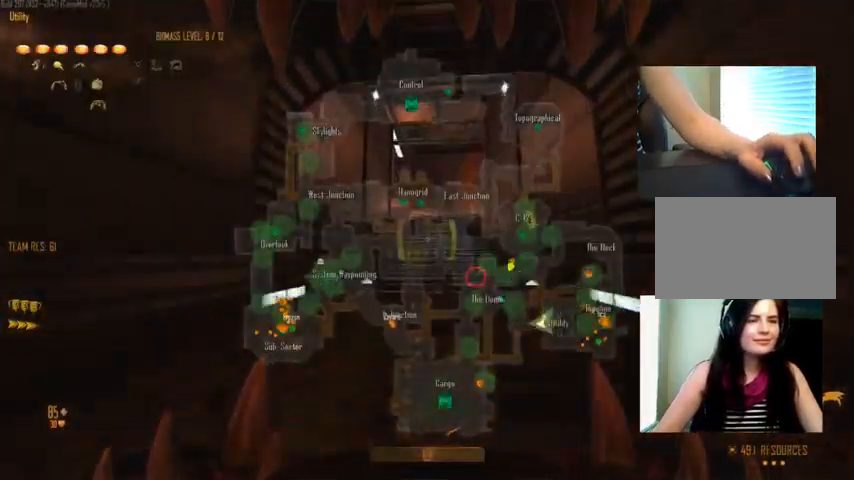
Gameplay with keyboard and mouse; each line is a JSON object with the keys and mouse buttons held at the frame after it. "events" lists presses ("down") and releases ("up") of "1", "2", "3", "4", "5", "a", "alt", "c", "ctrl", "d", "e", "f", "q", "r", "s", "shift", "space", "tab", "v", "w", "x", "z", "mouse_left", "mouse_middle", "mouse_right", "mouse_wheel_up" and "mouse_wheel_down" between this image and that frame as [ms after this image, input, new state], when the widget could be followed in between. "mouse_left", "mouse_middle", "mouse_right", "mouse_wheel_up", "mouse_wheel_down" = the "left", "middle", "right", "wheel_up", "wheel_down" buttons of the "mouse" list. No other keys are recorded. Not read: mouse_move.
{"keys": ["c", "w"], "mouse": [], "events": [[67, "shift", "up"], [167, "c", "up"], [334, "c", "down"]]}
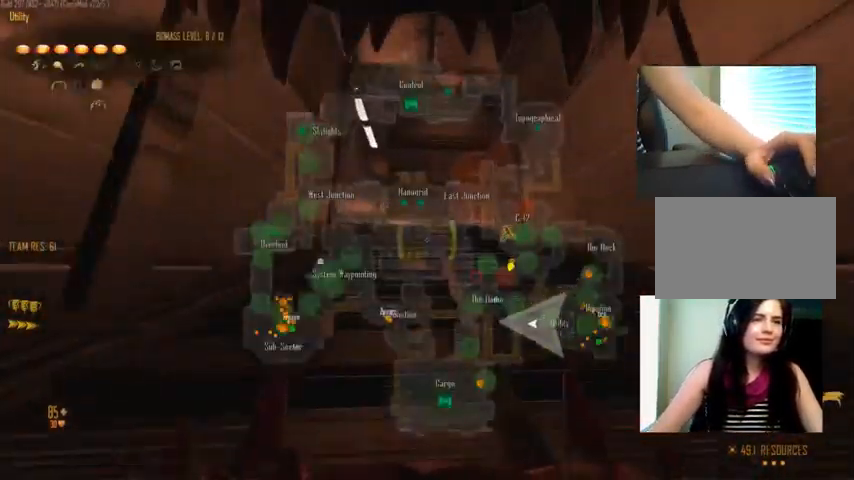
{"keys": ["shift", "w"], "mouse": [], "events": [[234, "c", "up"], [400, "c", "down"], [434, "c", "up"], [434, "shift", "down"]]}
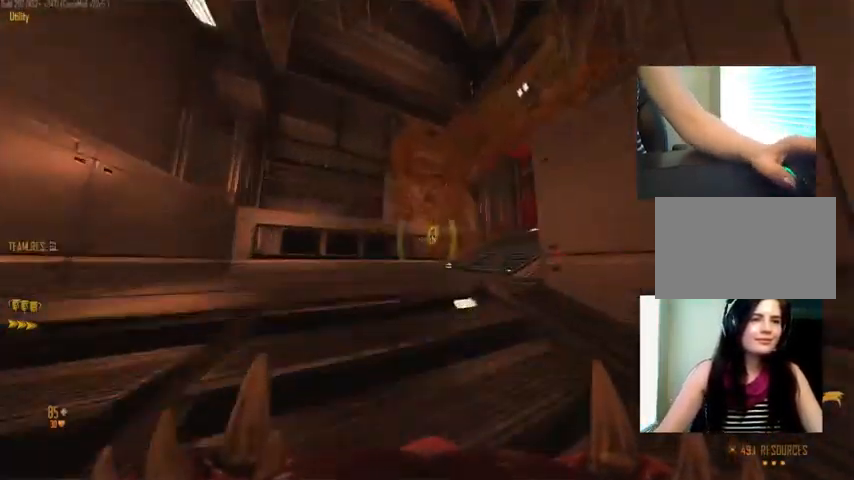
{"keys": ["c", "shift", "w"], "mouse": [], "events": [[100, "c", "down"]]}
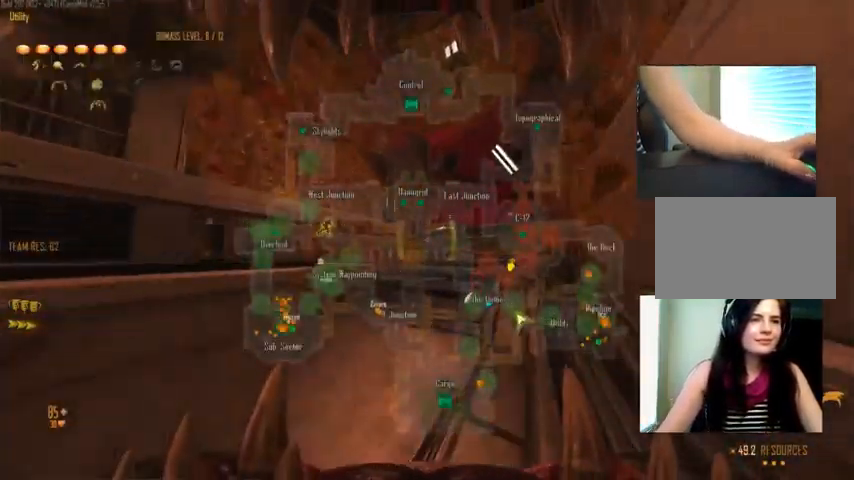
{"keys": ["shift", "w"], "mouse": [], "events": [[200, "c", "up"]]}
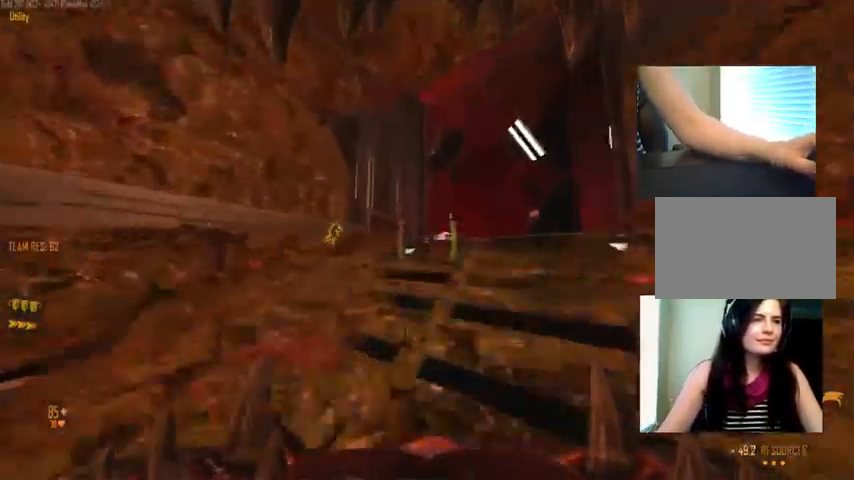
{"keys": ["c", "shift", "w"], "mouse": [], "events": [[233, "c", "down"]]}
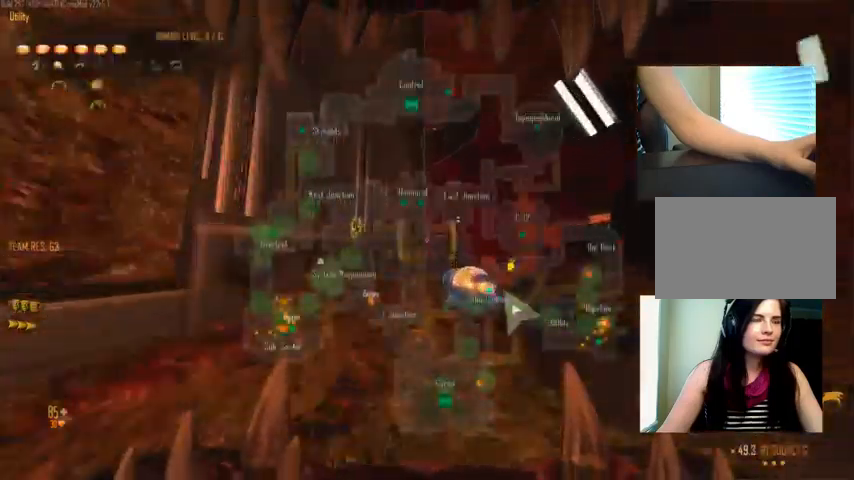
{"keys": ["c", "shift"], "mouse": [], "events": [[100, "mouse_wheel_down", "down"], [134, "mouse_wheel_down", "up"], [200, "c", "up"], [200, "w", "up"], [434, "c", "down"]]}
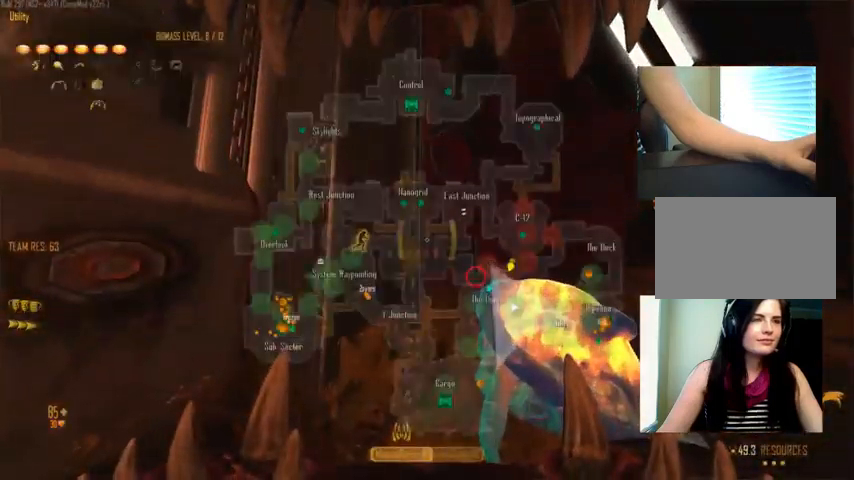
{"keys": ["c", "shift", "w"], "mouse": [], "events": [[434, "w", "down"]]}
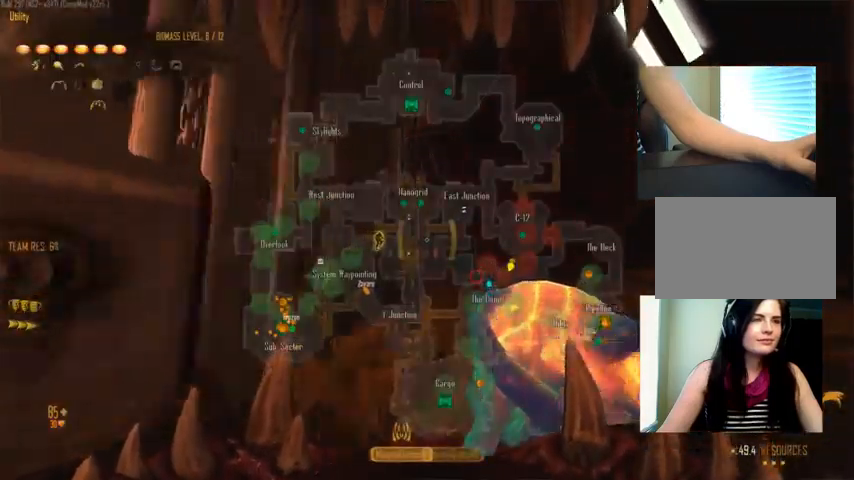
{"keys": ["shift"], "mouse": [], "events": [[134, "w", "up"], [167, "c", "up"]]}
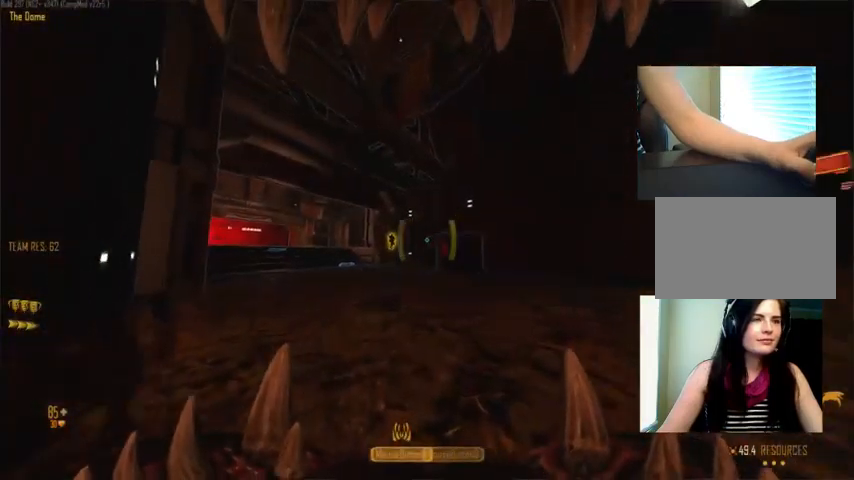
{"keys": ["c", "shift", "w"], "mouse": [], "events": [[34, "w", "down"], [134, "c", "down"]]}
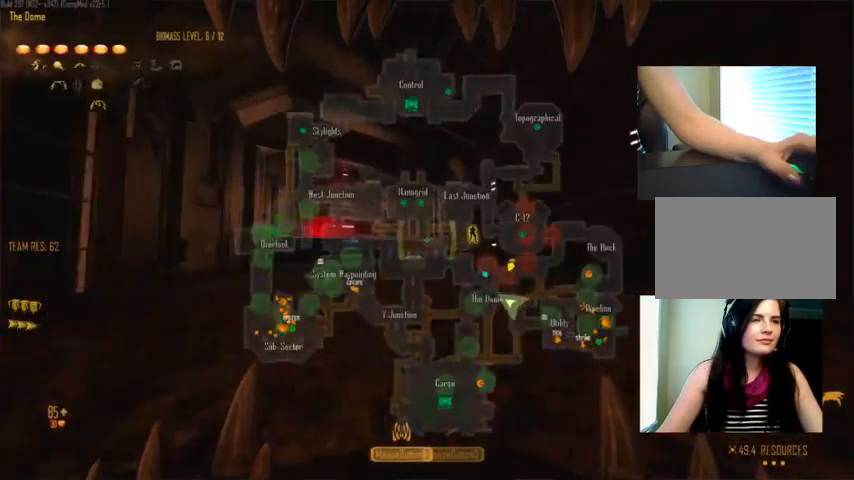
{"keys": ["c", "shift", "w"], "mouse": [], "events": [[100, "c", "up"], [167, "shift", "up"], [300, "c", "down"], [500, "shift", "down"]]}
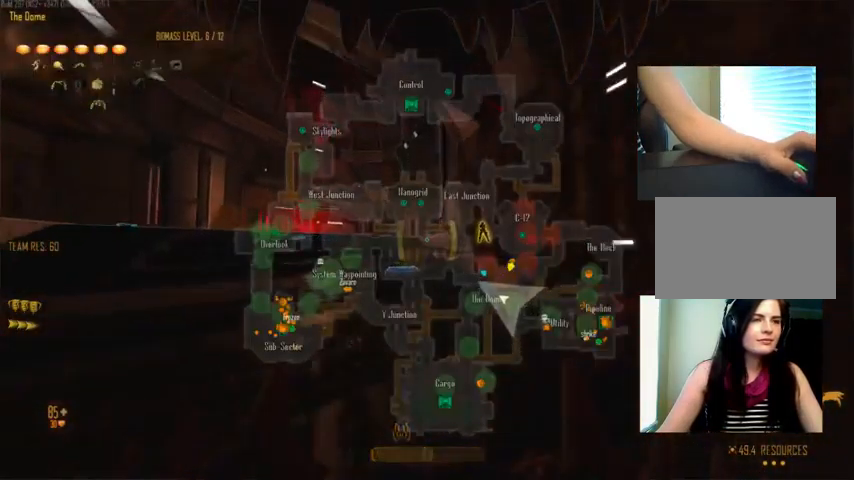
{"keys": ["shift", "w"], "mouse": [], "events": [[234, "c", "up"]]}
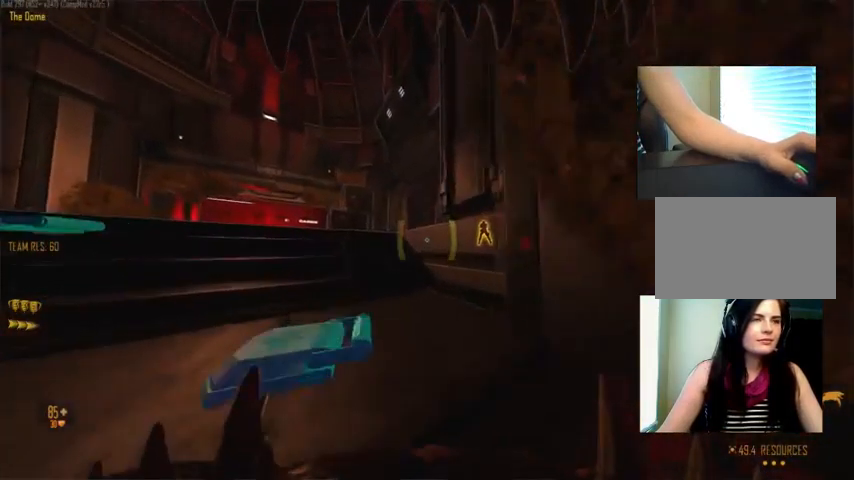
{"keys": ["w"], "mouse": [], "events": [[134, "shift", "up"]]}
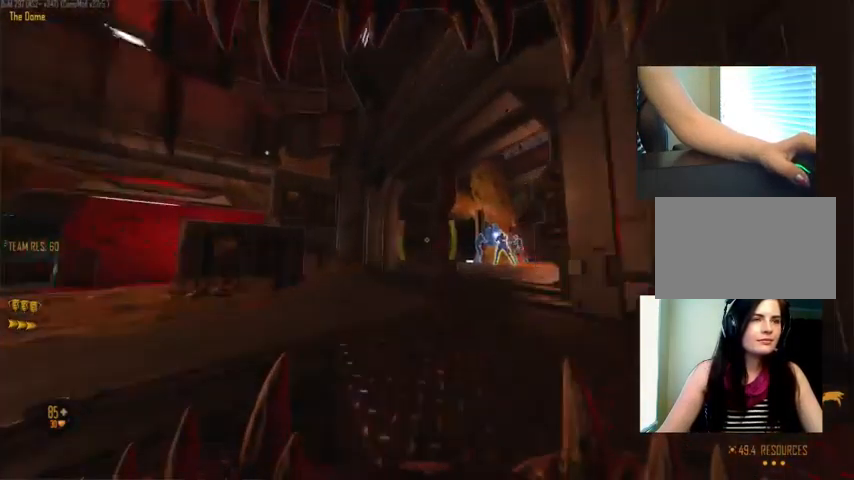
{"keys": ["w"], "mouse": [], "events": []}
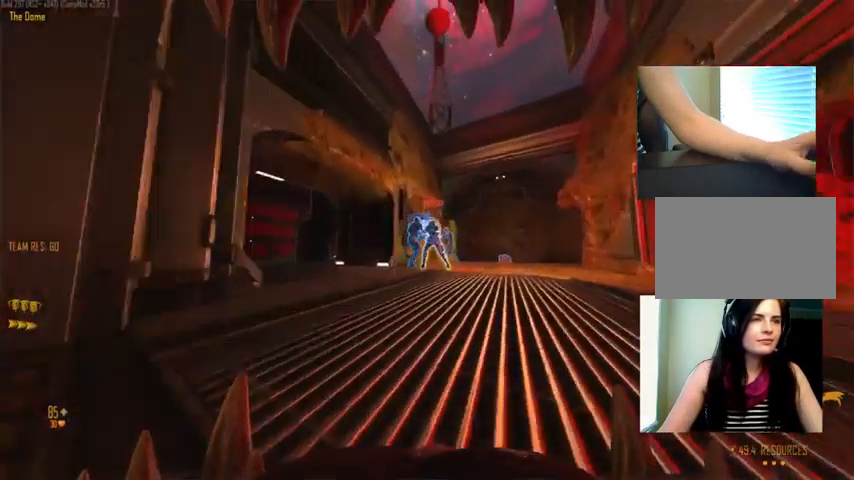
{"keys": ["d", "w"], "mouse": ["left"], "events": [[467, "mouse_left", "down"], [500, "d", "down"]]}
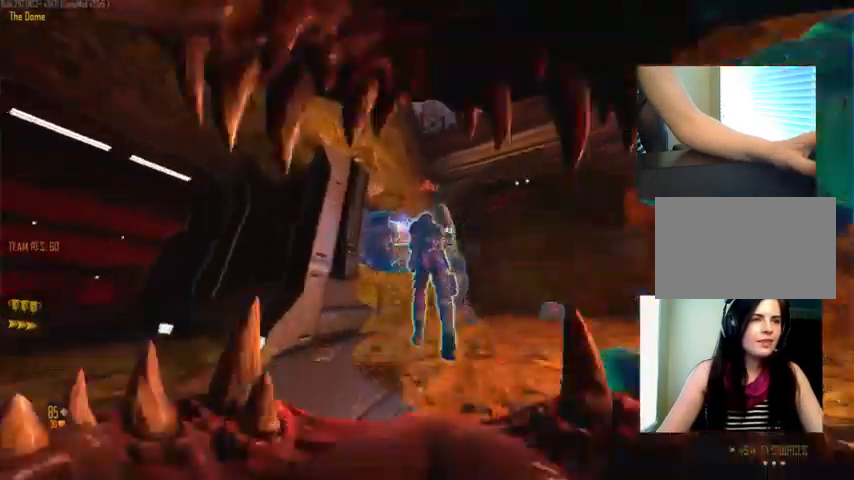
{"keys": ["d"], "mouse": ["left"], "events": [[67, "w", "up"], [267, "d", "up"], [267, "w", "down"], [300, "a", "down"], [434, "a", "up"], [434, "d", "down"], [468, "w", "up"]]}
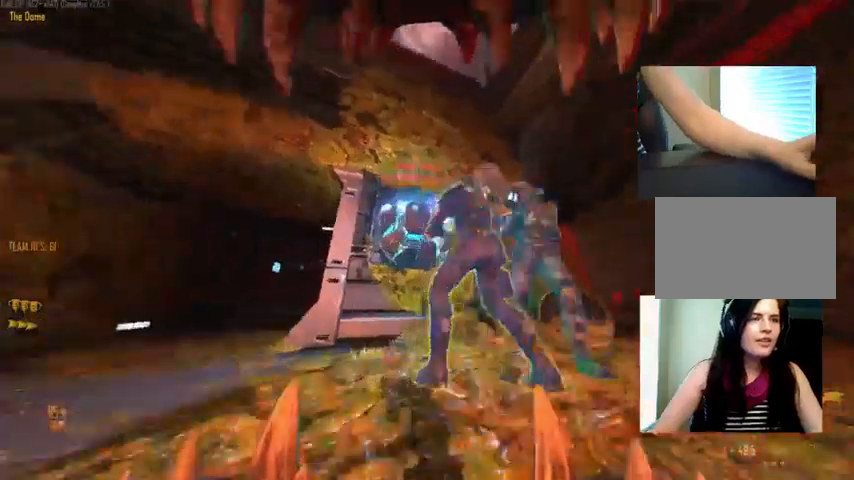
{"keys": ["a", "w"], "mouse": ["left"], "events": [[266, "a", "down"], [300, "d", "up"], [400, "a", "up"], [400, "w", "down"], [500, "a", "down"]]}
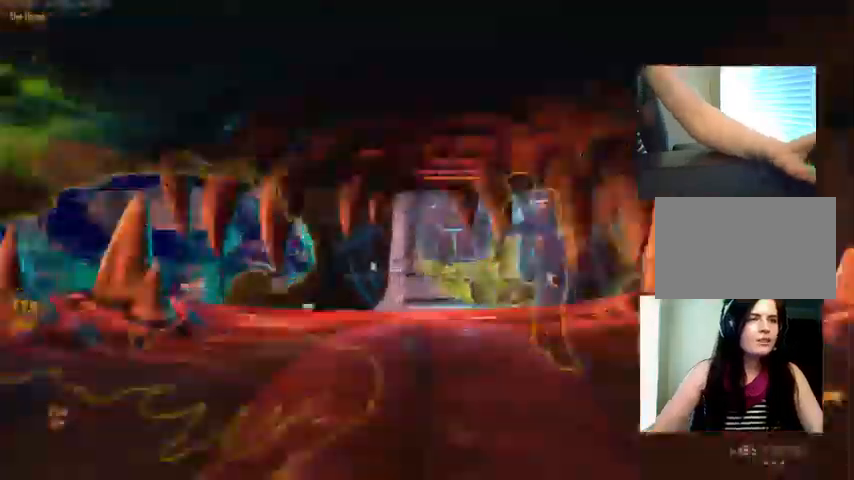
{"keys": ["d", "w"], "mouse": ["left"]}
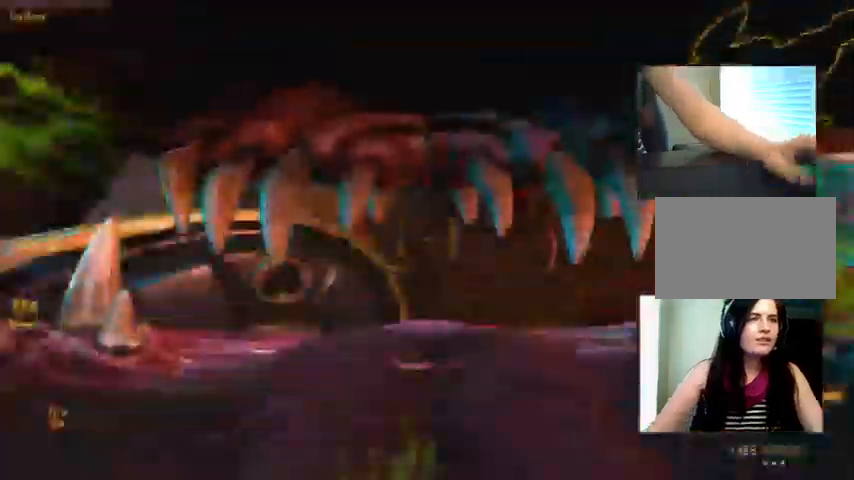
{"keys": ["d", "w"], "mouse": ["left"]}
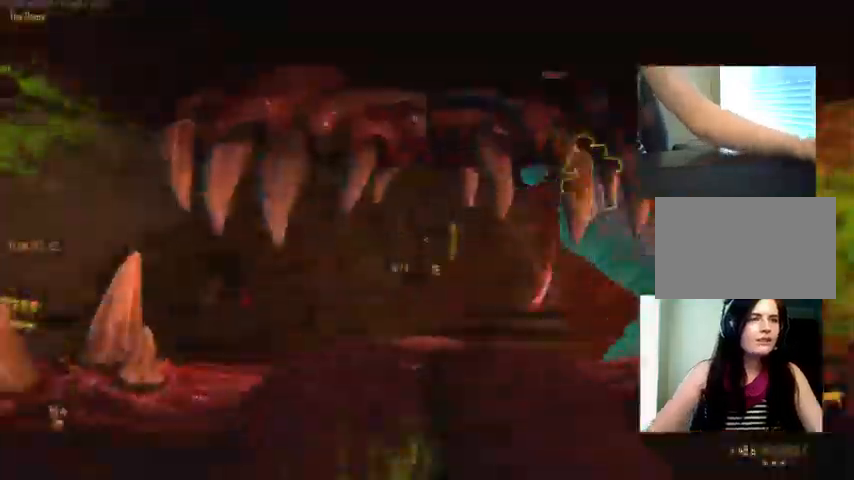
{"keys": ["d", "w"], "mouse": ["left"], "events": []}
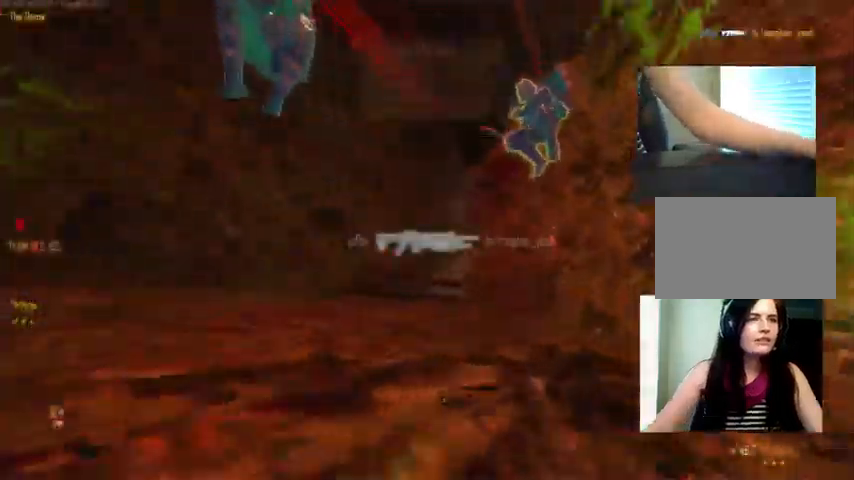
{"keys": ["c"], "mouse": []}
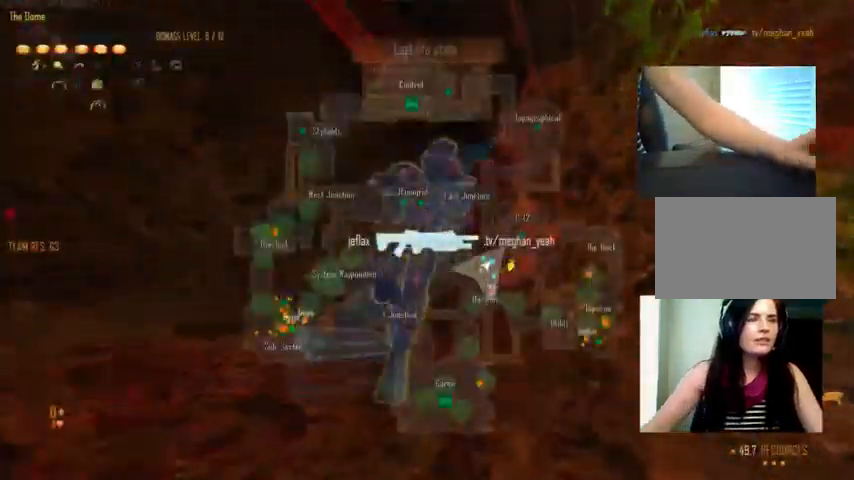
{"keys": [], "mouse": [], "events": [[166, "c", "up"]]}